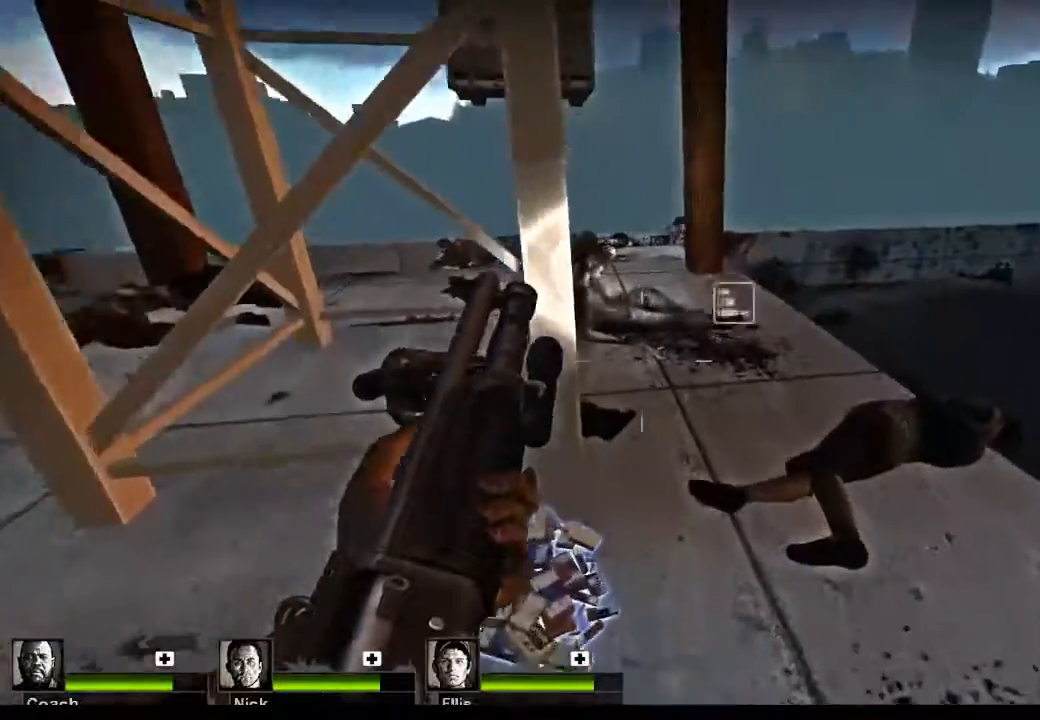
Gameplay with keyboard and mouse; each line is a JSON object with the keys and mouse buttons held at the frame after it. "events" lists presses ("down") and releases ("up") of "1", "2", "3", "4", "5", "a", "alt", "c", "caps_lock", "ctrl", "d", "e", "f", "g", "q", "r", "s", "shift", "space", "t", "tab", "v", "w", "x", "z", "mouse_left", "mouse_wheel" and "mouse_right" between this image and that frame as [ms after this image, input, new state], when the widget could be followed in between. "mouse_left", "mouse_wheel", "mouse_right" = the "left", "wheel", "right" buttons of the "mouse" list. No other keys are recorded. "wheel" means that the mouse wheel is clicked or scrolled. Not read: mouse_move.
{"keys": ["d", "w"], "mouse": [], "events": [[200, "w", "down"], [333, "d", "down"]]}
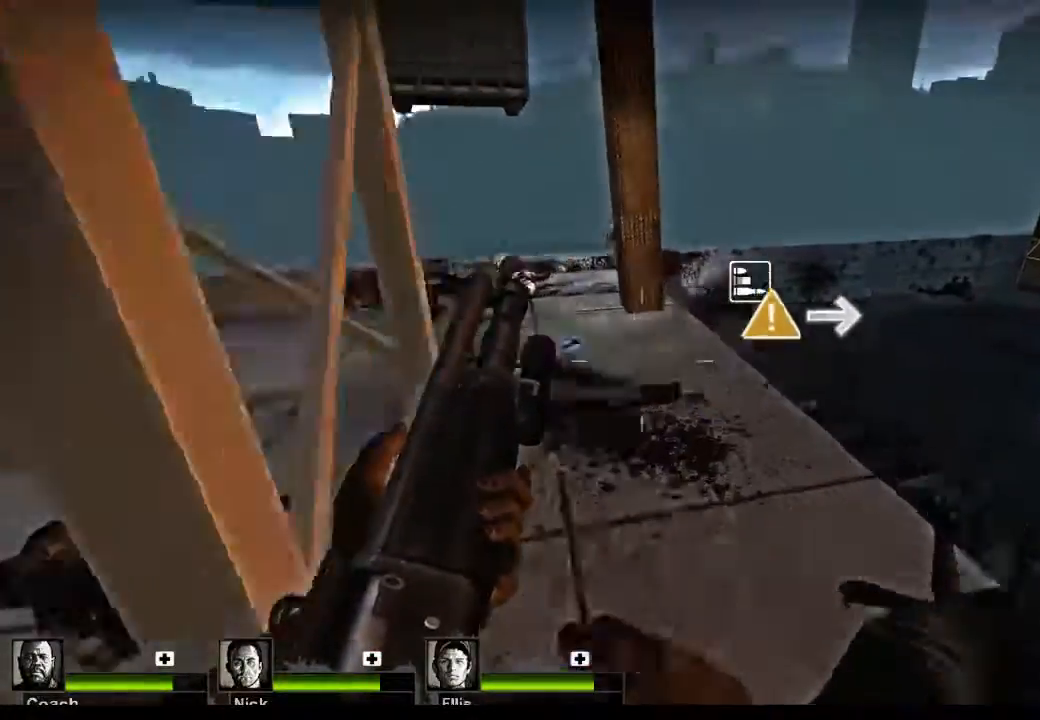
{"keys": [], "mouse": ["left"], "events": [[33, "d", "up"], [400, "d", "down"], [433, "mouse_left", "down"], [500, "d", "up"], [500, "w", "up"]]}
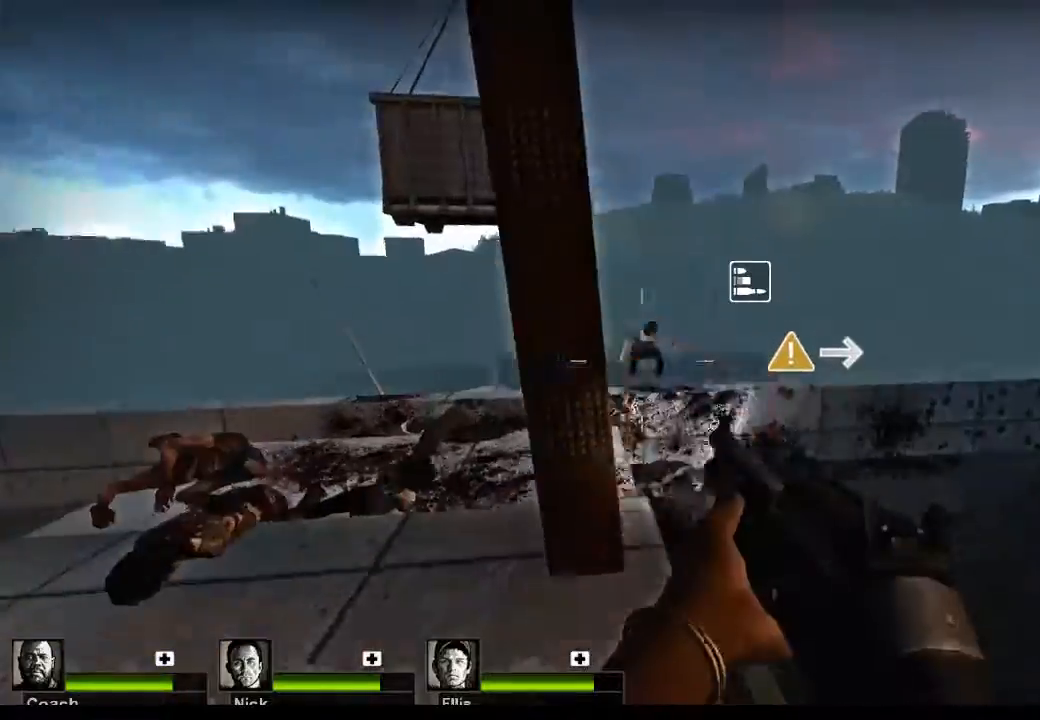
{"keys": [], "mouse": [], "events": [[233, "mouse_left", "up"]]}
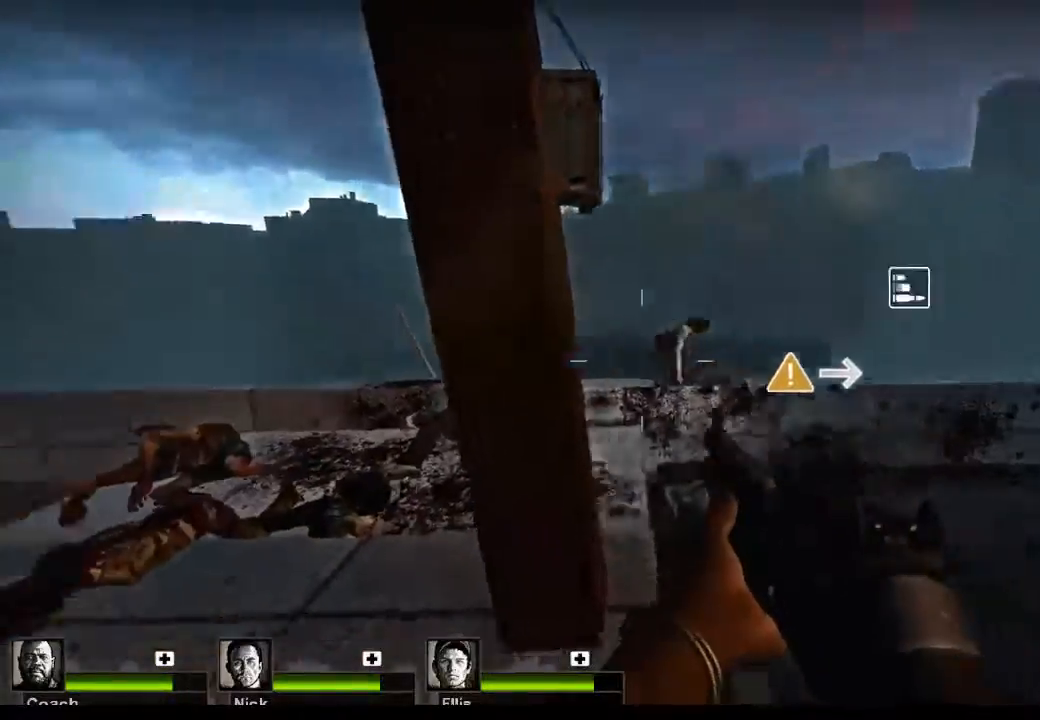
{"keys": [], "mouse": [], "events": [[100, "r", "down"], [200, "r", "up"]]}
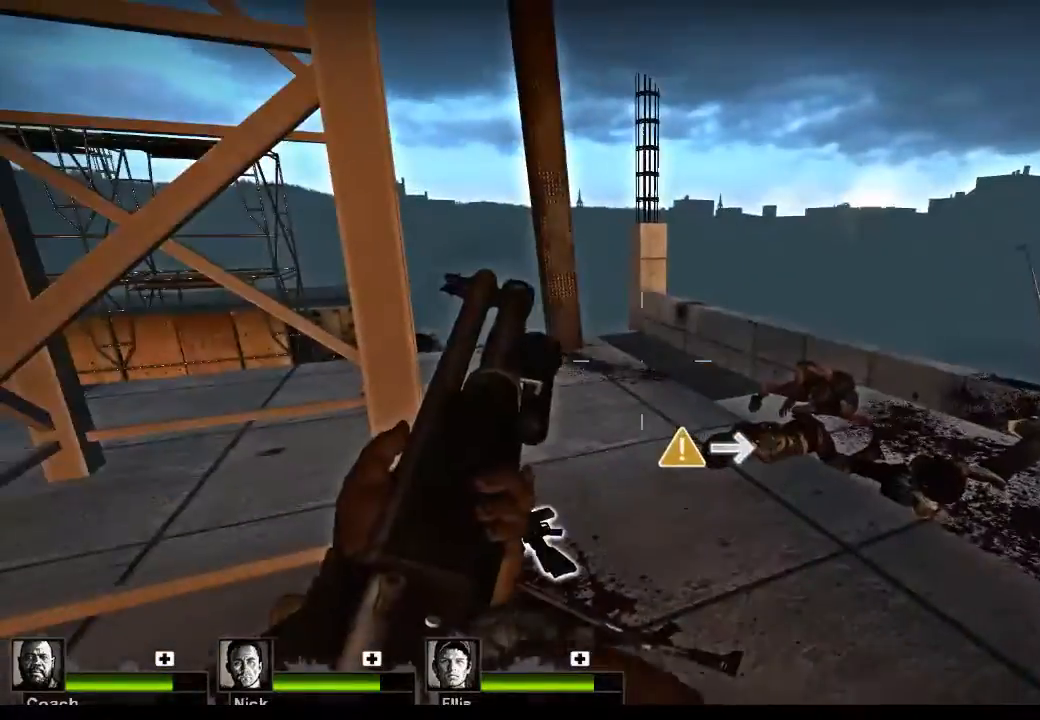
{"keys": ["a", "w"], "mouse": [], "events": [[267, "a", "down"], [300, "w", "down"]]}
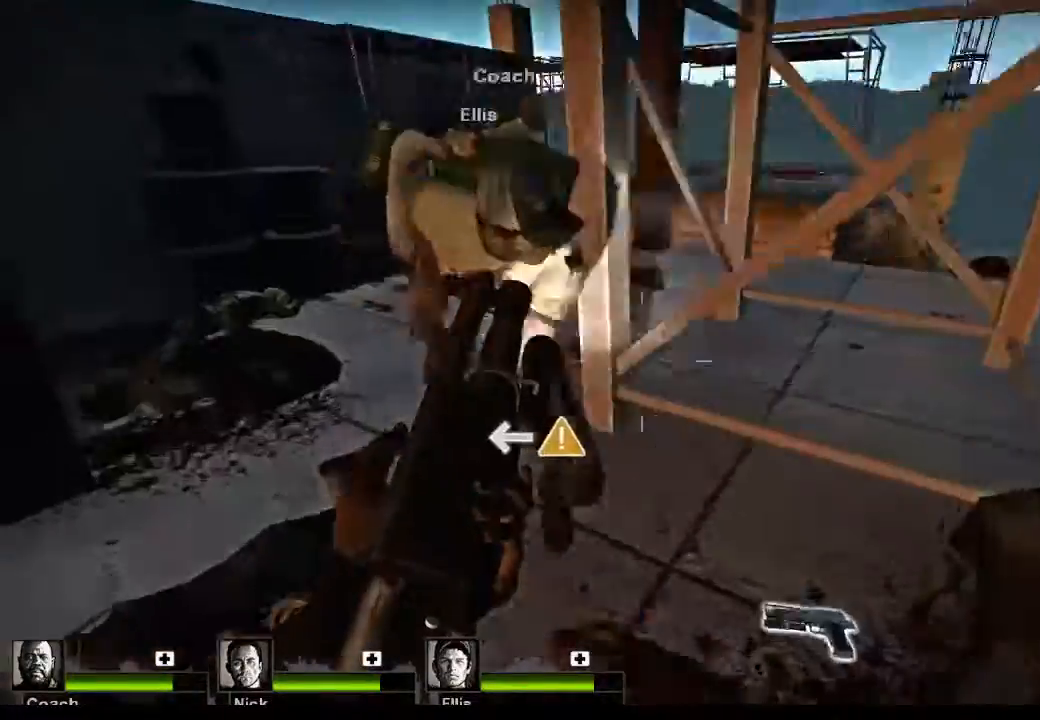
{"keys": [], "mouse": [], "events": [[133, "a", "up"], [167, "w", "up"], [300, "e", "down"], [467, "e", "up"]]}
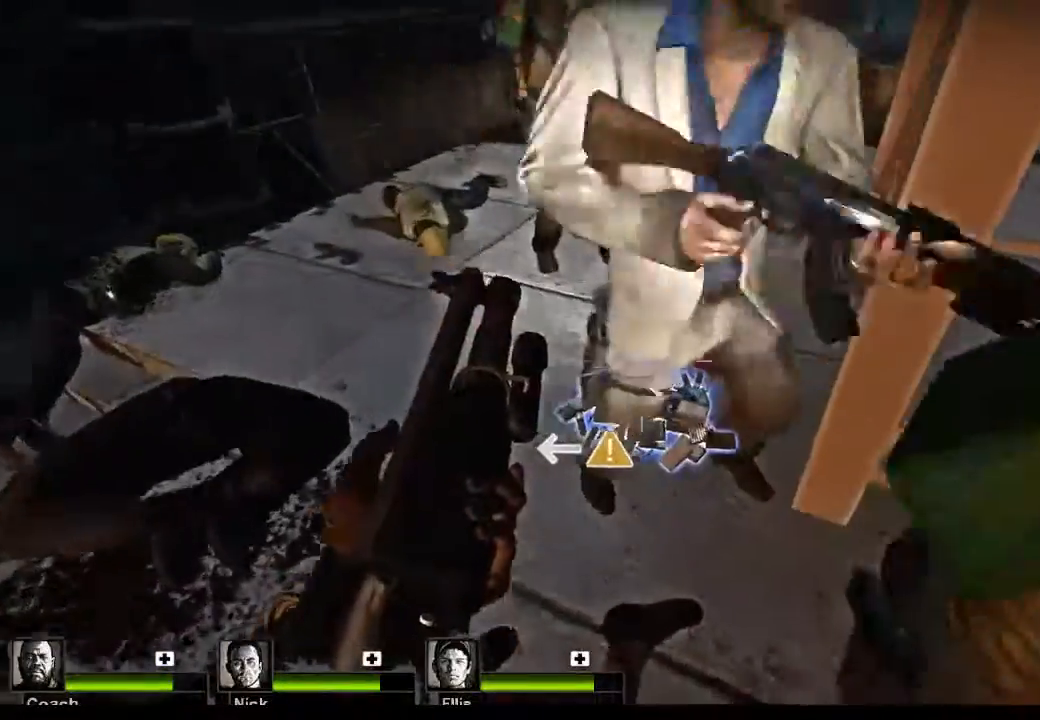
{"keys": ["d"], "mouse": [], "events": [[467, "d", "down"]]}
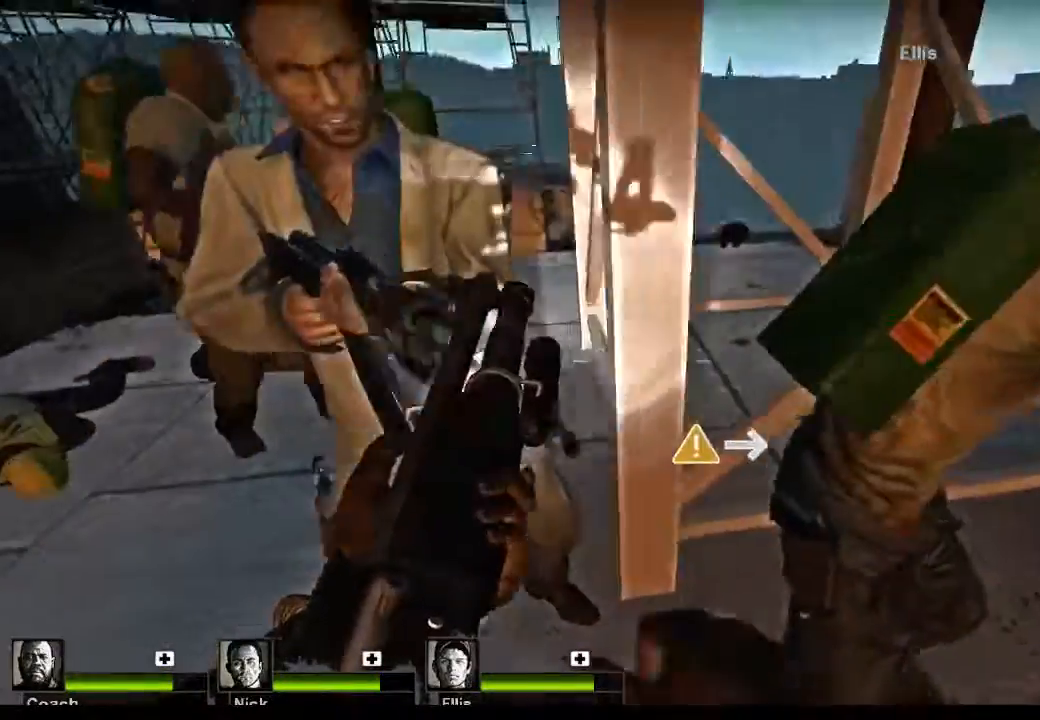
{"keys": ["d", "w"], "mouse": [], "events": [[33, "w", "down"]]}
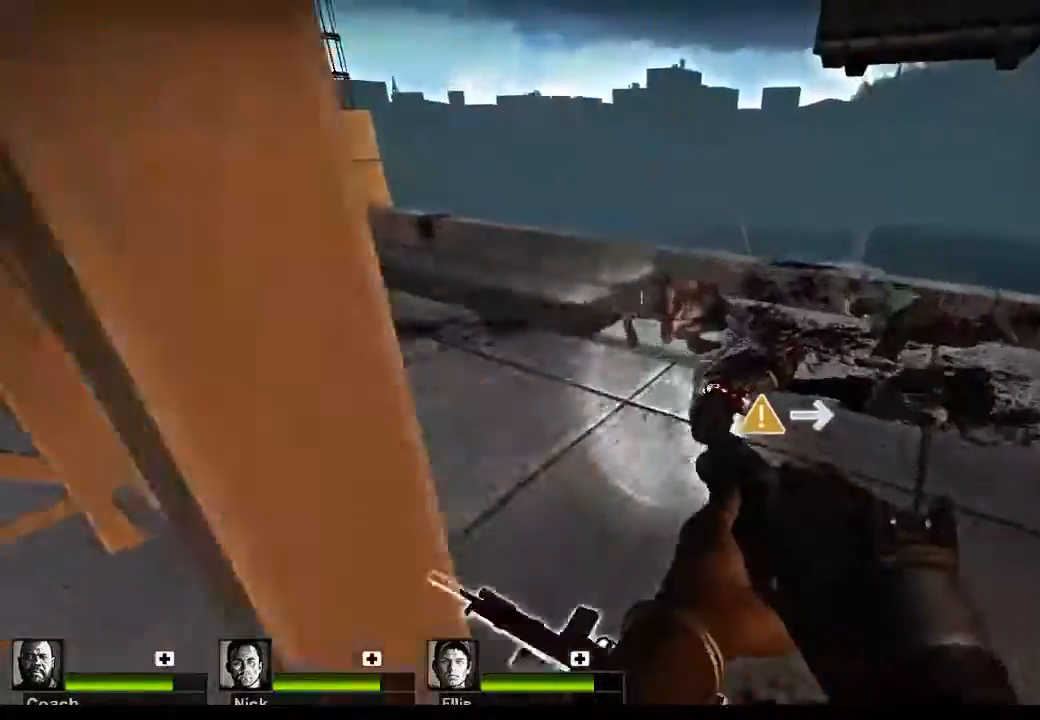
{"keys": ["w"], "mouse": [], "events": [[33, "d", "up"], [267, "a", "down"], [400, "a", "up"]]}
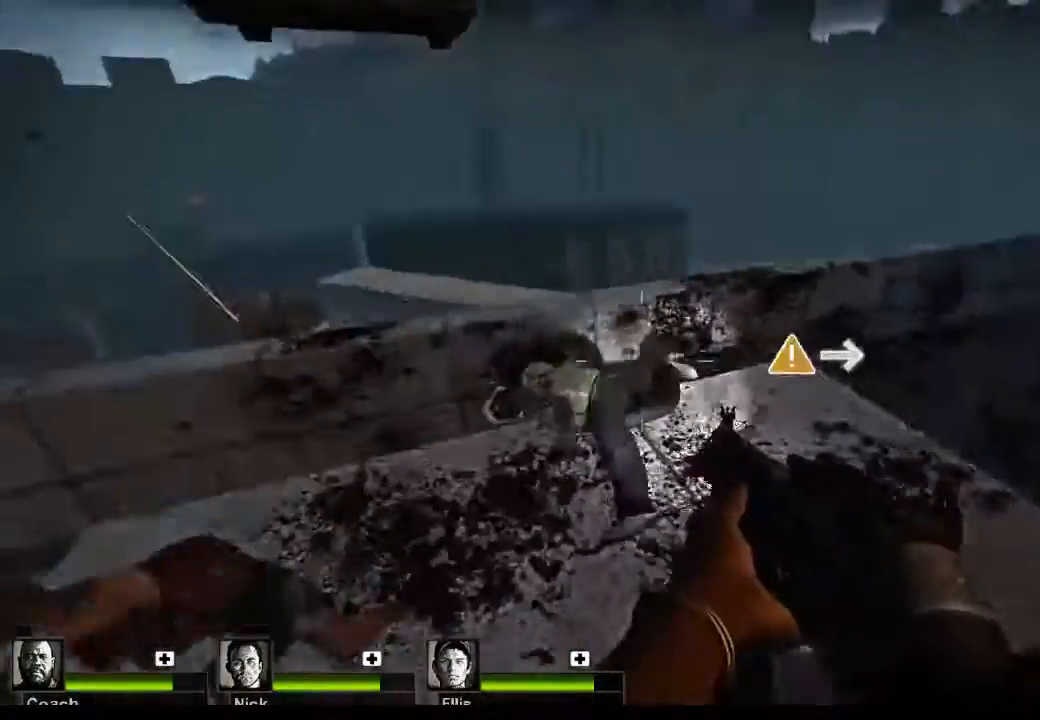
{"keys": [], "mouse": [], "events": [[233, "w", "up"]]}
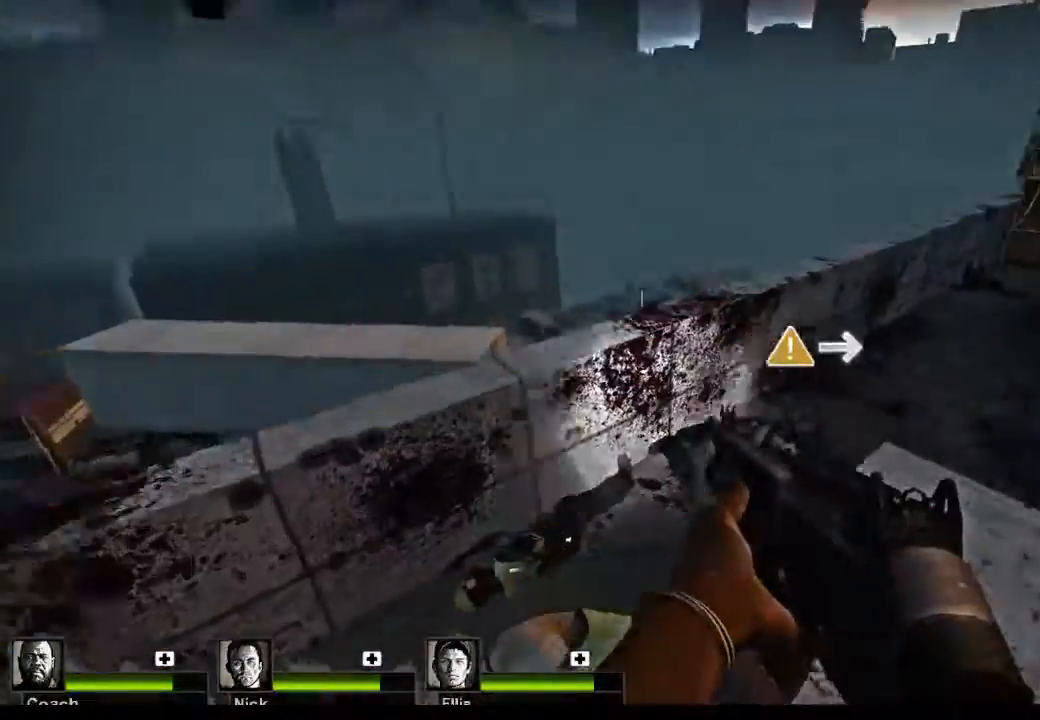
{"keys": [], "mouse": [], "events": []}
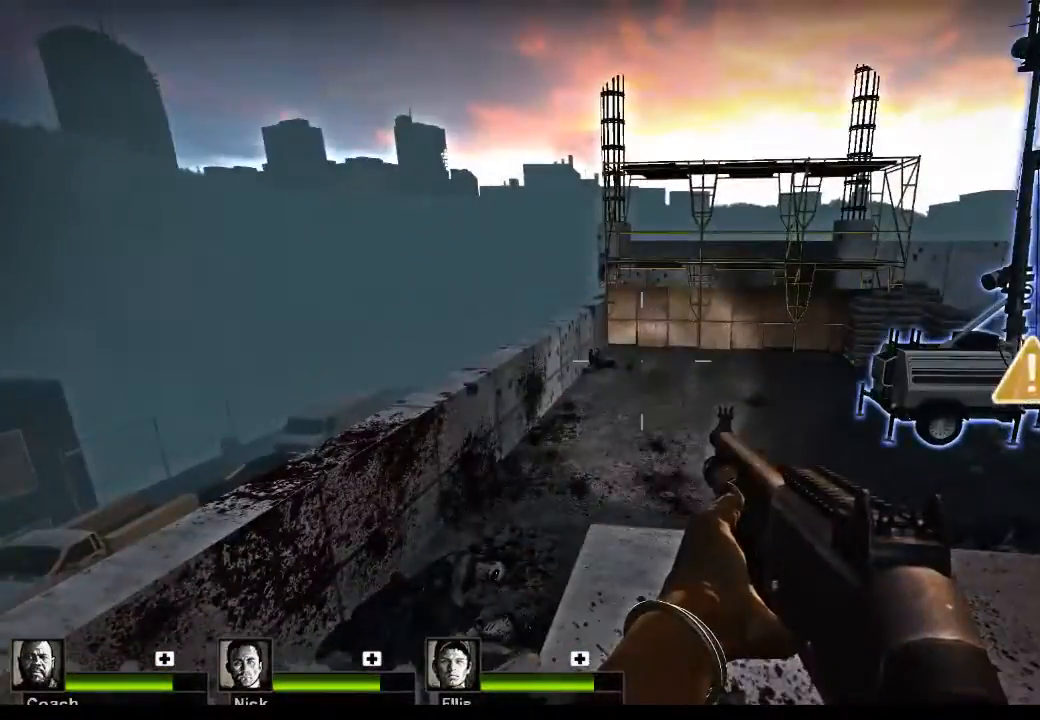
{"keys": [], "mouse": [], "events": []}
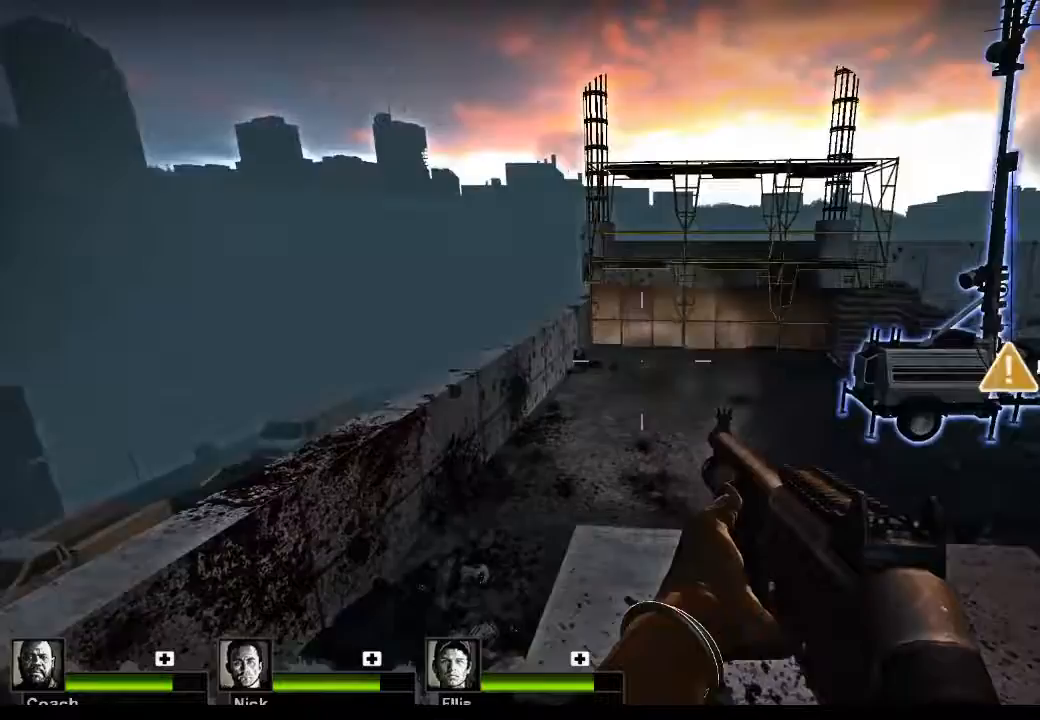
{"keys": [], "mouse": [], "events": []}
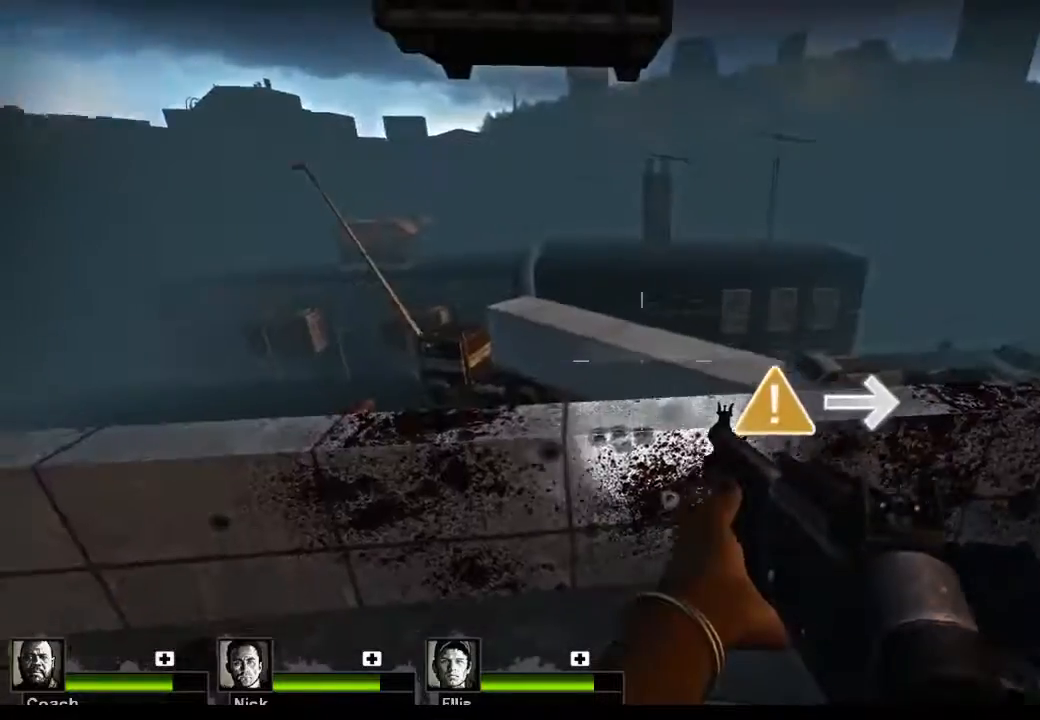
{"keys": [], "mouse": [], "events": []}
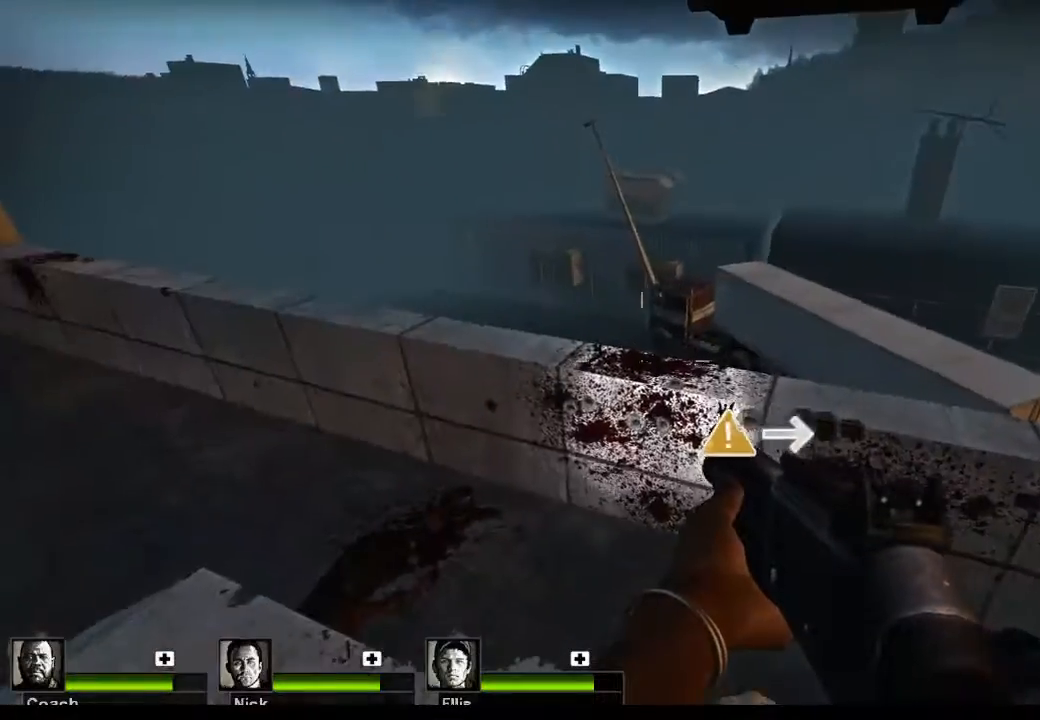
{"keys": [], "mouse": [], "events": [[100, "w", "down"], [133, "w", "up"], [467, "w", "down"], [500, "w", "up"]]}
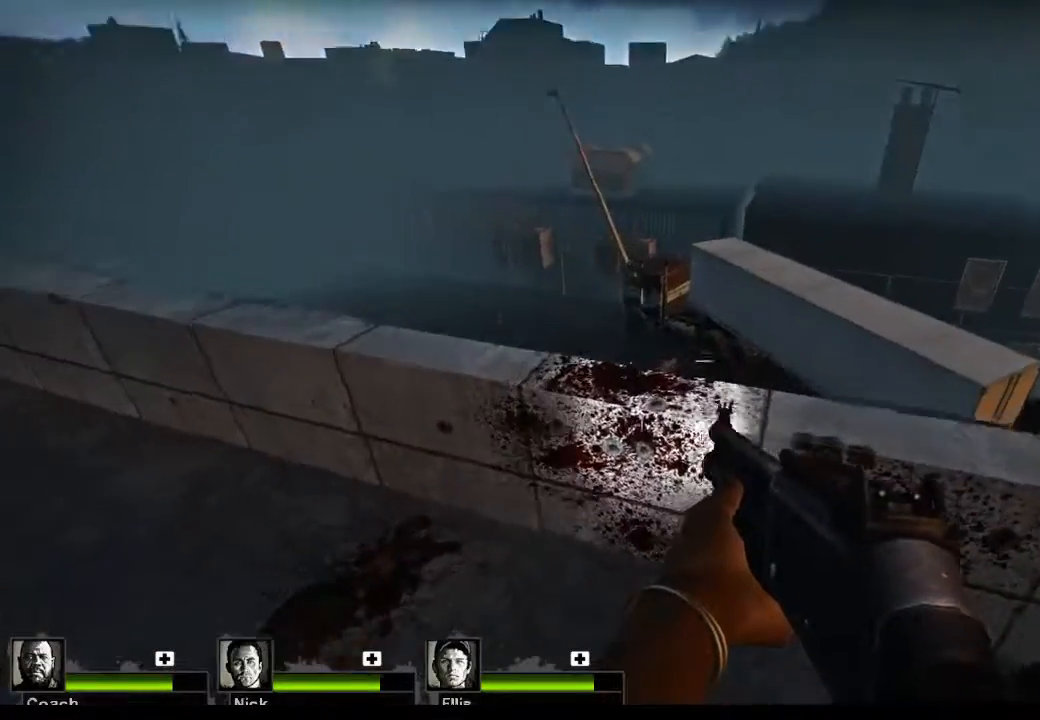
{"keys": [], "mouse": [], "events": []}
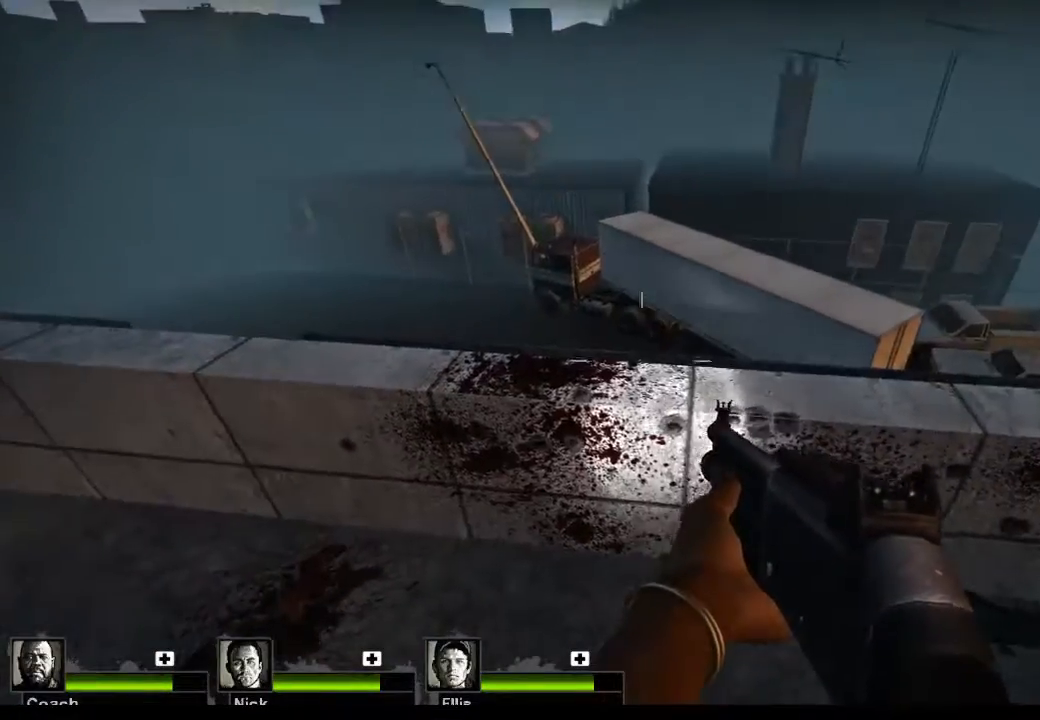
{"keys": [], "mouse": [], "events": [[200, "s", "down"], [400, "s", "up"]]}
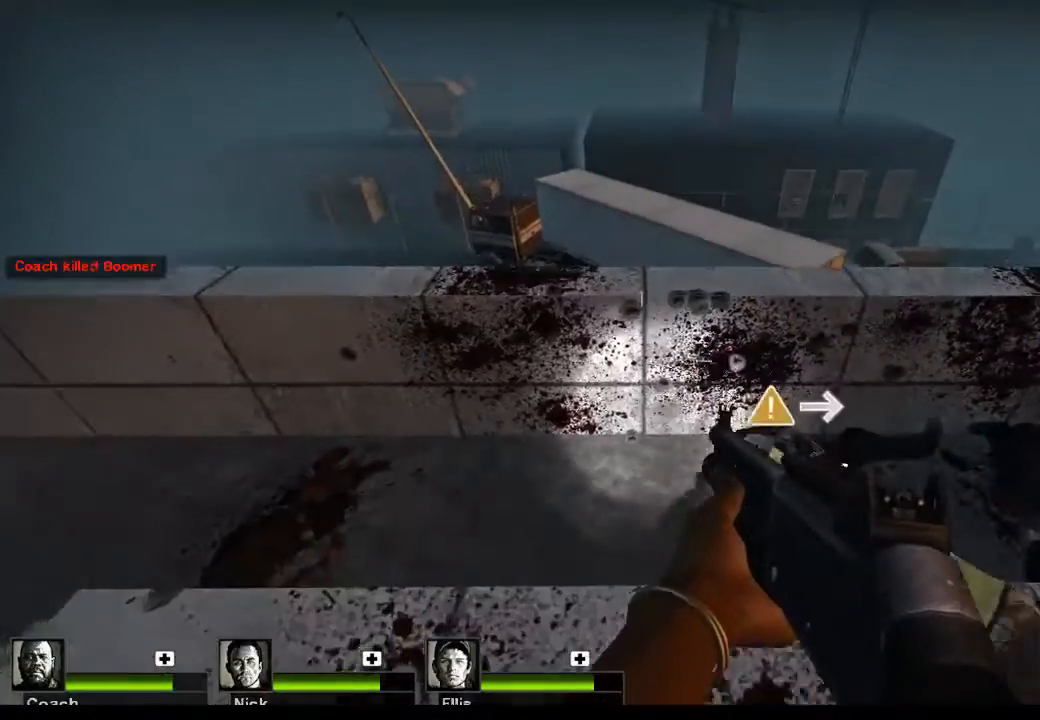
{"keys": ["space", "w"], "mouse": [], "events": [[167, "w", "down"], [500, "space", "down"]]}
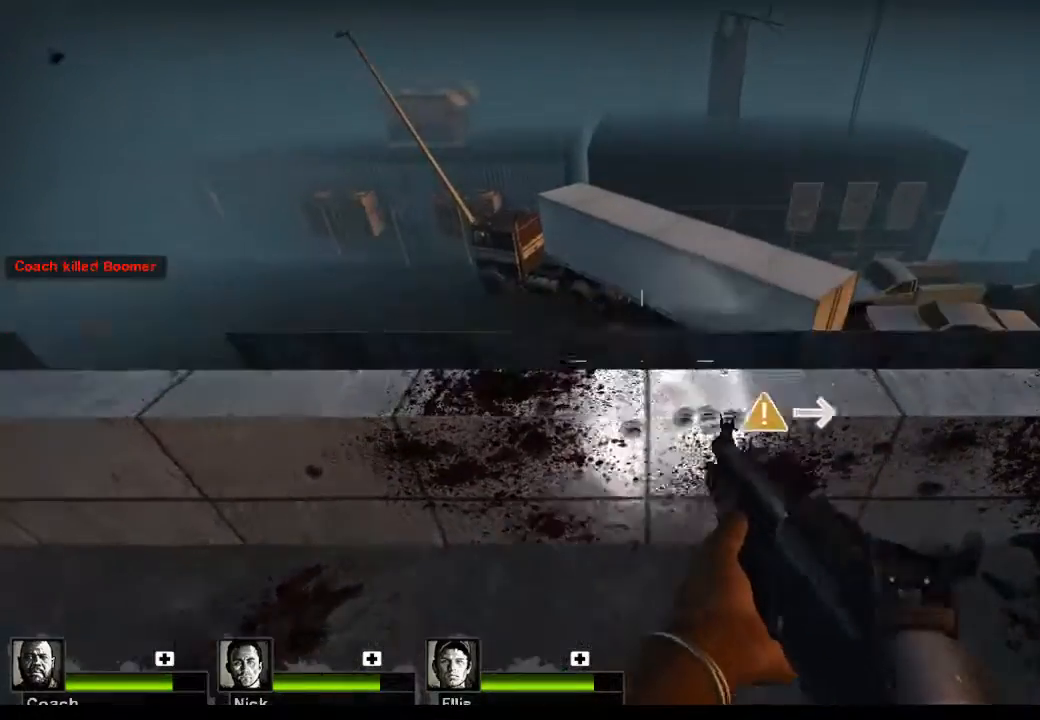
{"keys": [], "mouse": [], "events": [[67, "w", "up"], [100, "space", "up"], [300, "s", "down"], [467, "s", "up"]]}
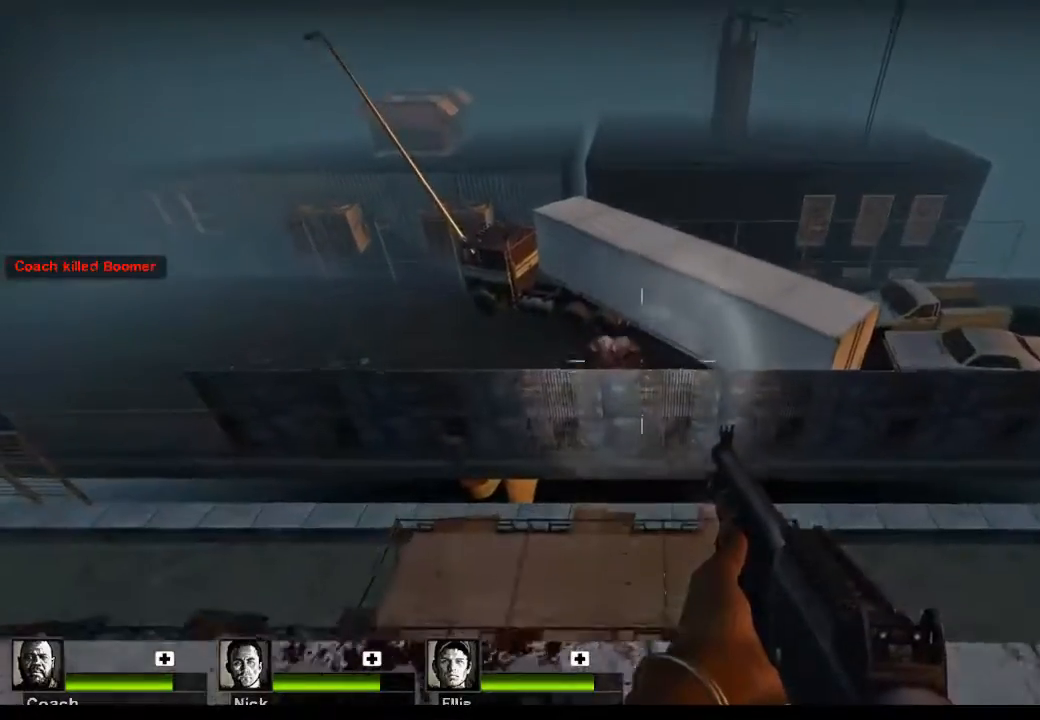
{"keys": [], "mouse": [], "events": []}
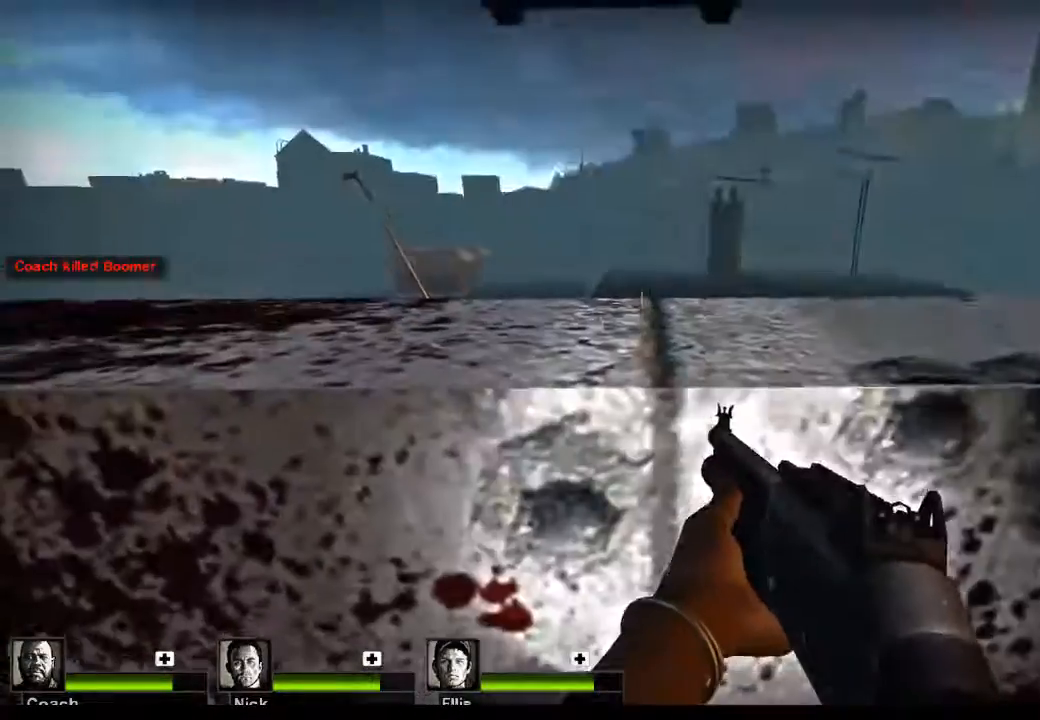
{"keys": [], "mouse": ["left"], "events": [[267, "space", "down"], [367, "space", "up"], [467, "mouse_left", "down"]]}
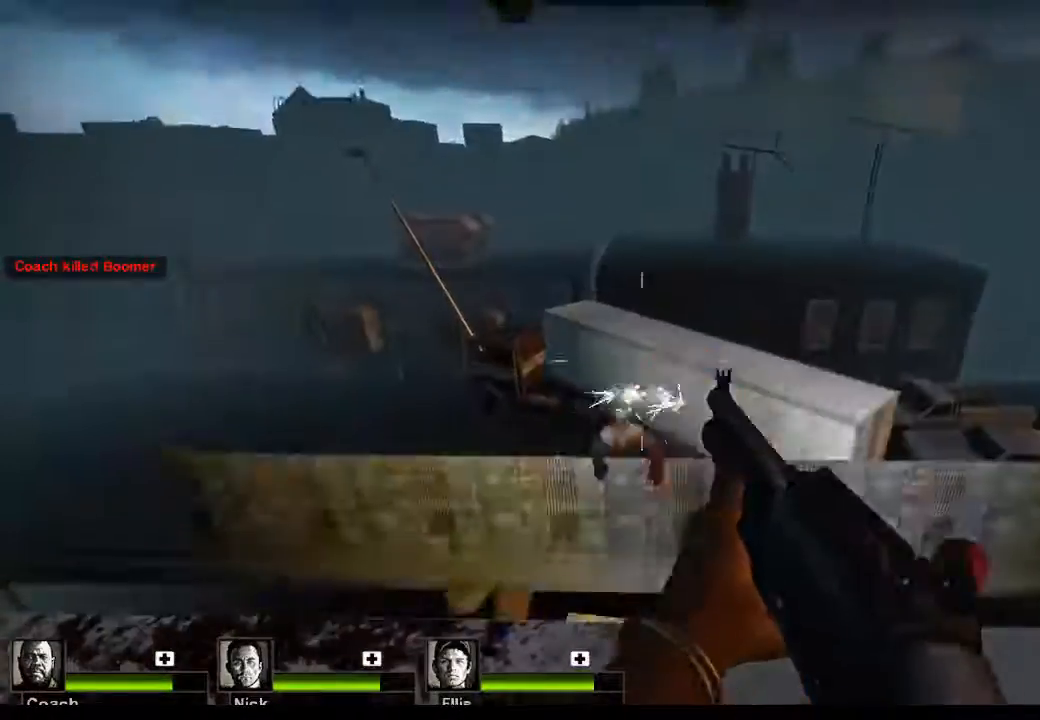
{"keys": ["space"], "mouse": [], "events": [[100, "mouse_left", "up"], [433, "space", "down"]]}
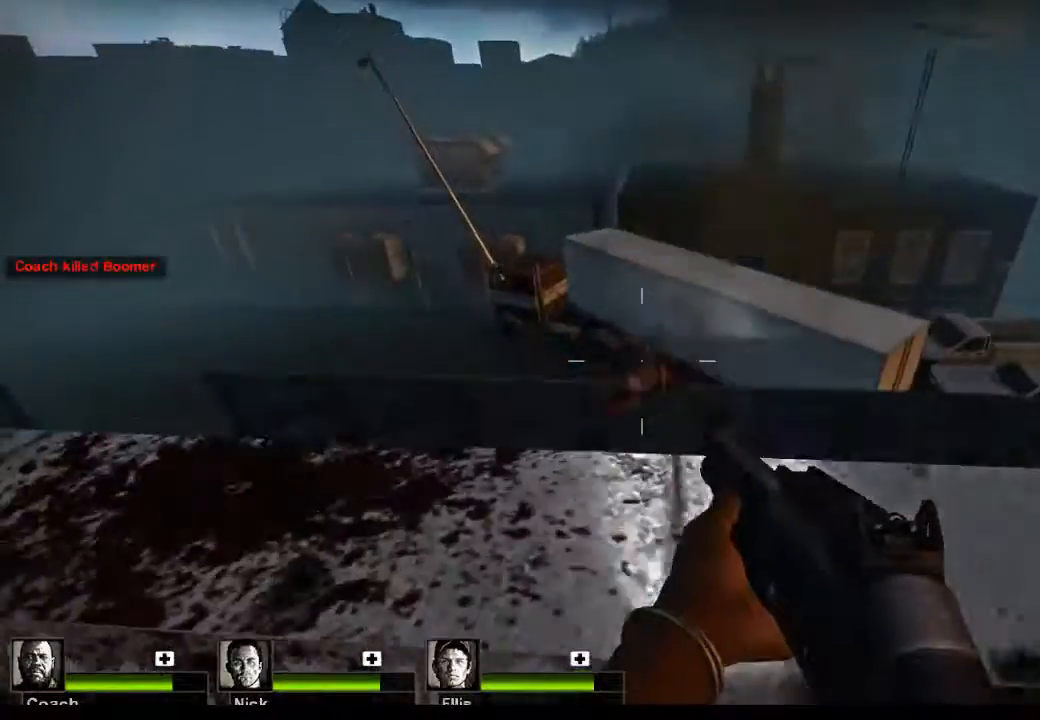
{"keys": [], "mouse": [], "events": [[33, "space", "up"], [167, "mouse_left", "down"], [300, "mouse_left", "up"]]}
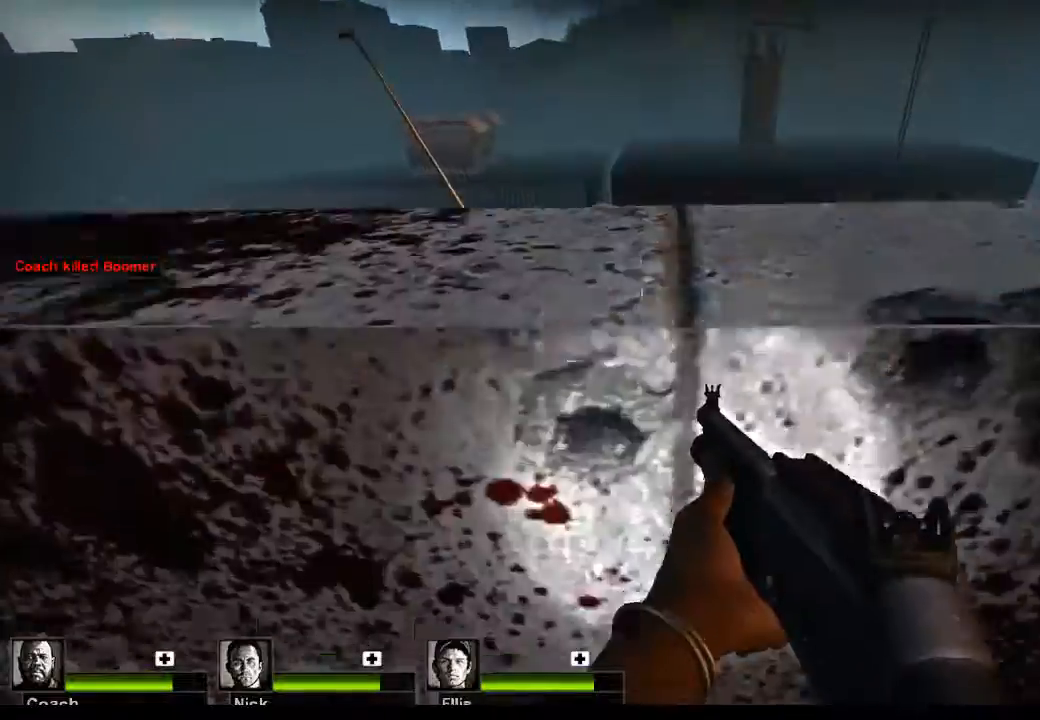
{"keys": [], "mouse": [], "events": [[33, "space", "down"], [167, "space", "up"], [267, "mouse_left", "down"], [467, "mouse_left", "up"]]}
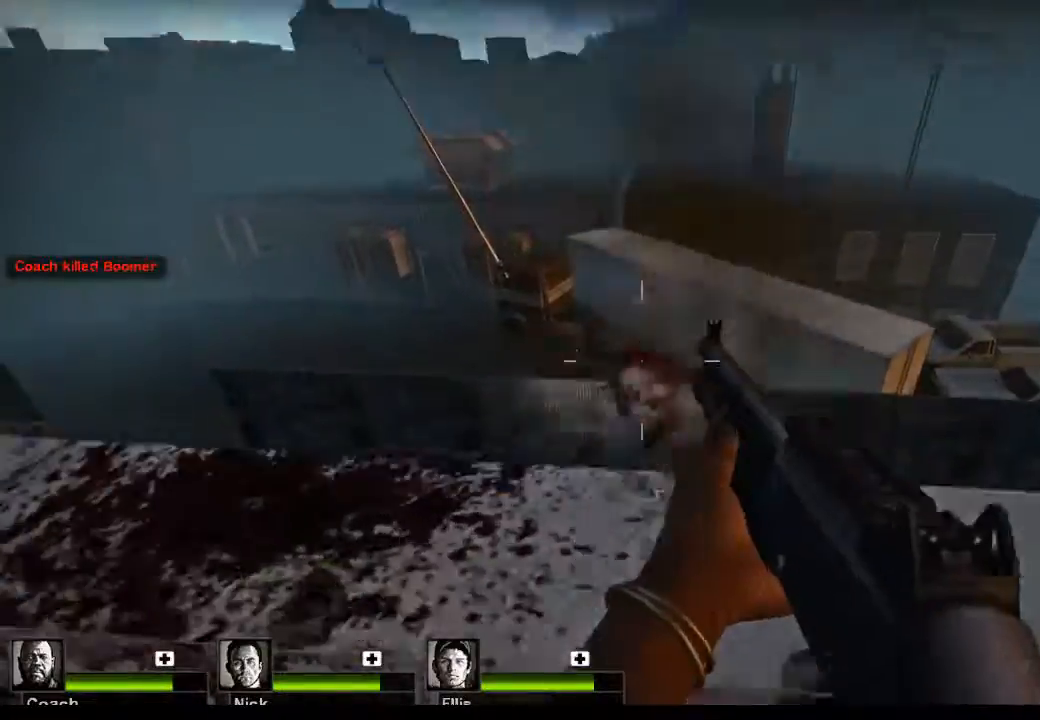
{"keys": [], "mouse": ["left"], "events": [[133, "space", "down"], [300, "space", "up"], [367, "mouse_left", "down"]]}
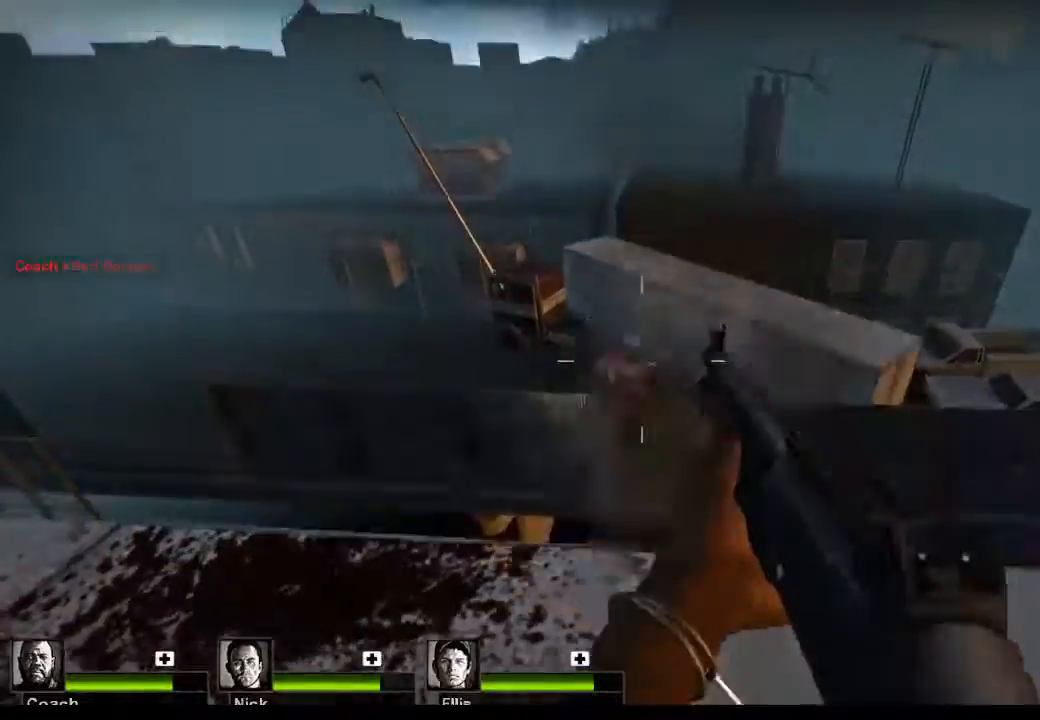
{"keys": [], "mouse": [], "events": [[67, "mouse_left", "up"], [267, "space", "down"], [400, "space", "up"]]}
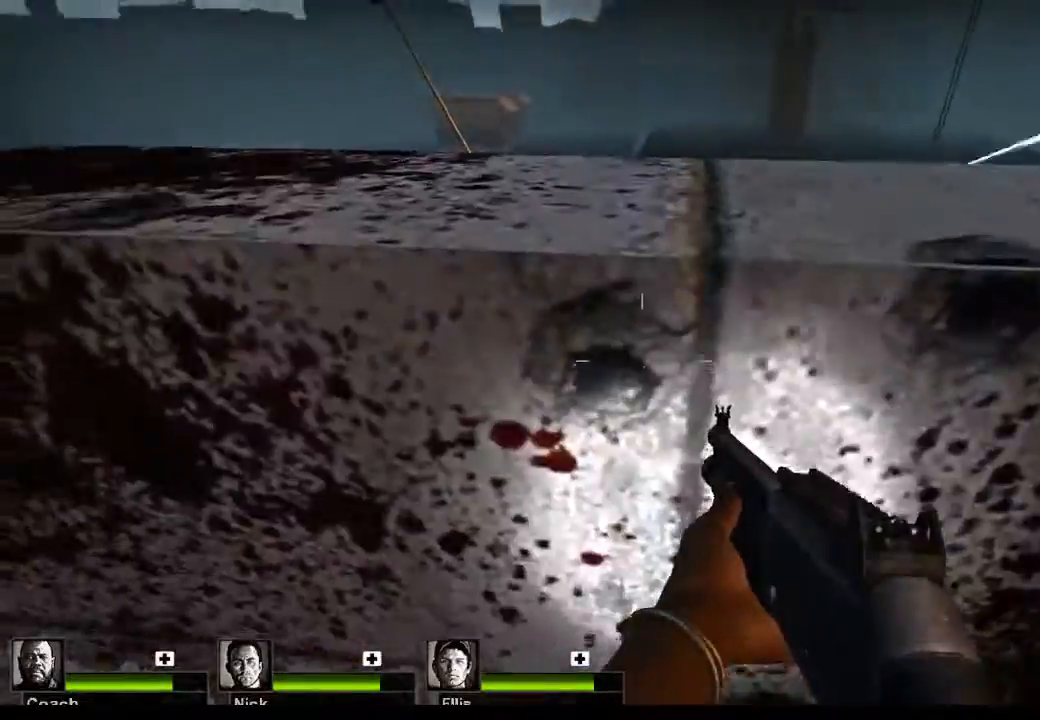
{"keys": [], "mouse": [], "events": [[33, "mouse_left", "down"], [233, "mouse_left", "up"]]}
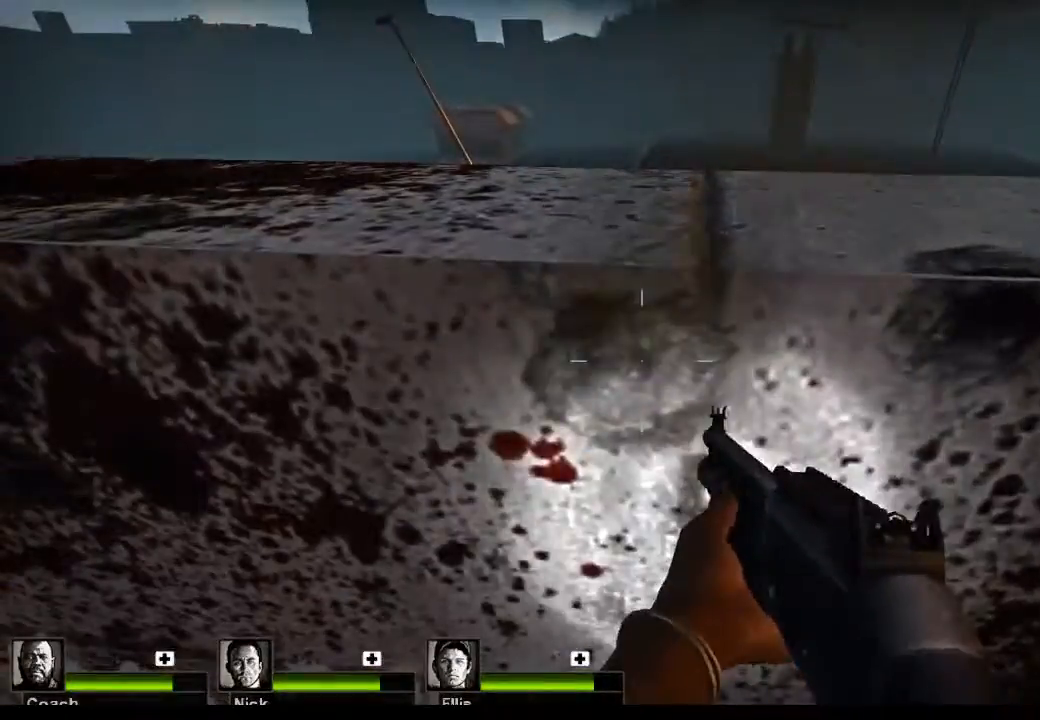
{"keys": [], "mouse": [], "events": [[200, "r", "down"], [300, "r", "up"]]}
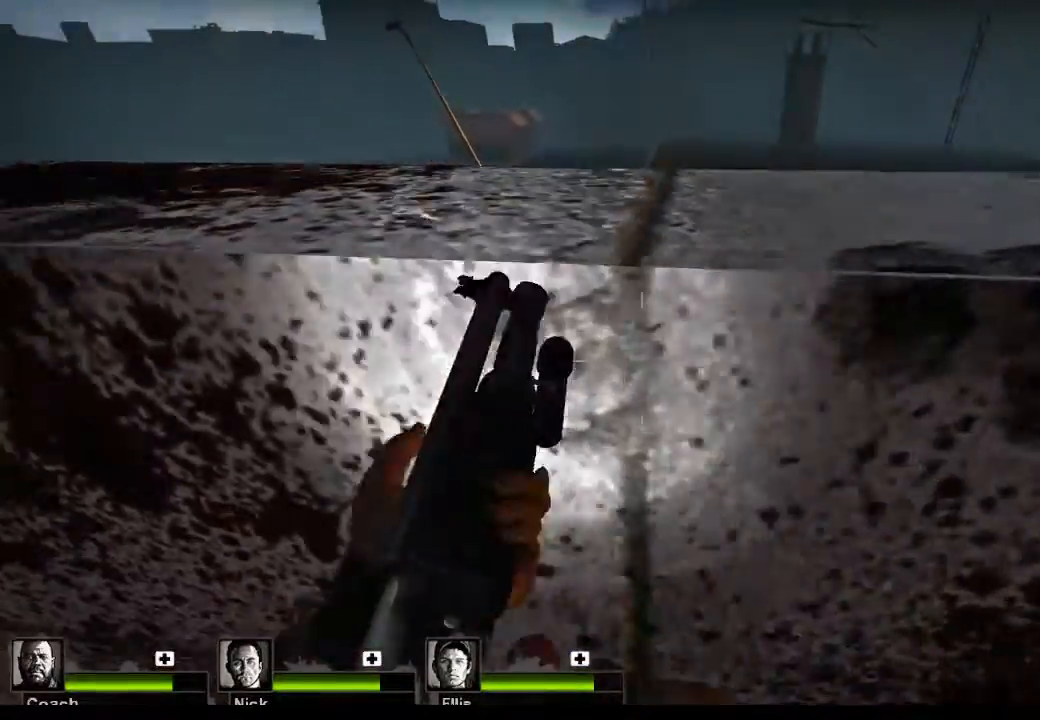
{"keys": [], "mouse": [], "events": [[300, "space", "down"], [500, "space", "up"]]}
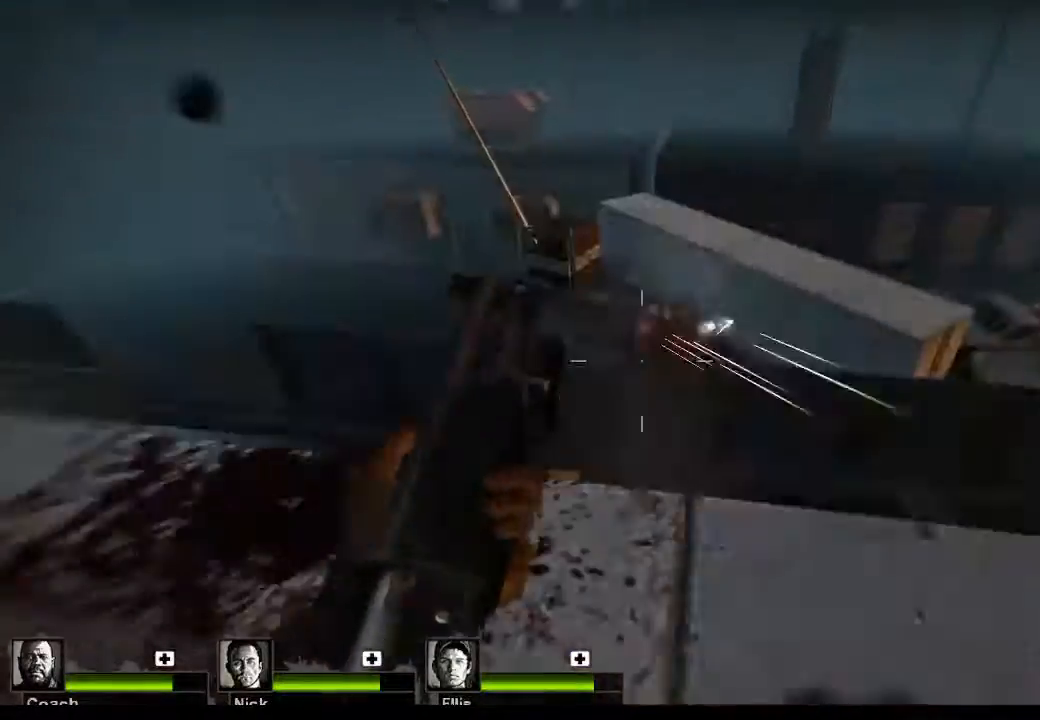
{"keys": [], "mouse": [], "events": [[33, "mouse_left", "down"], [267, "mouse_left", "up"]]}